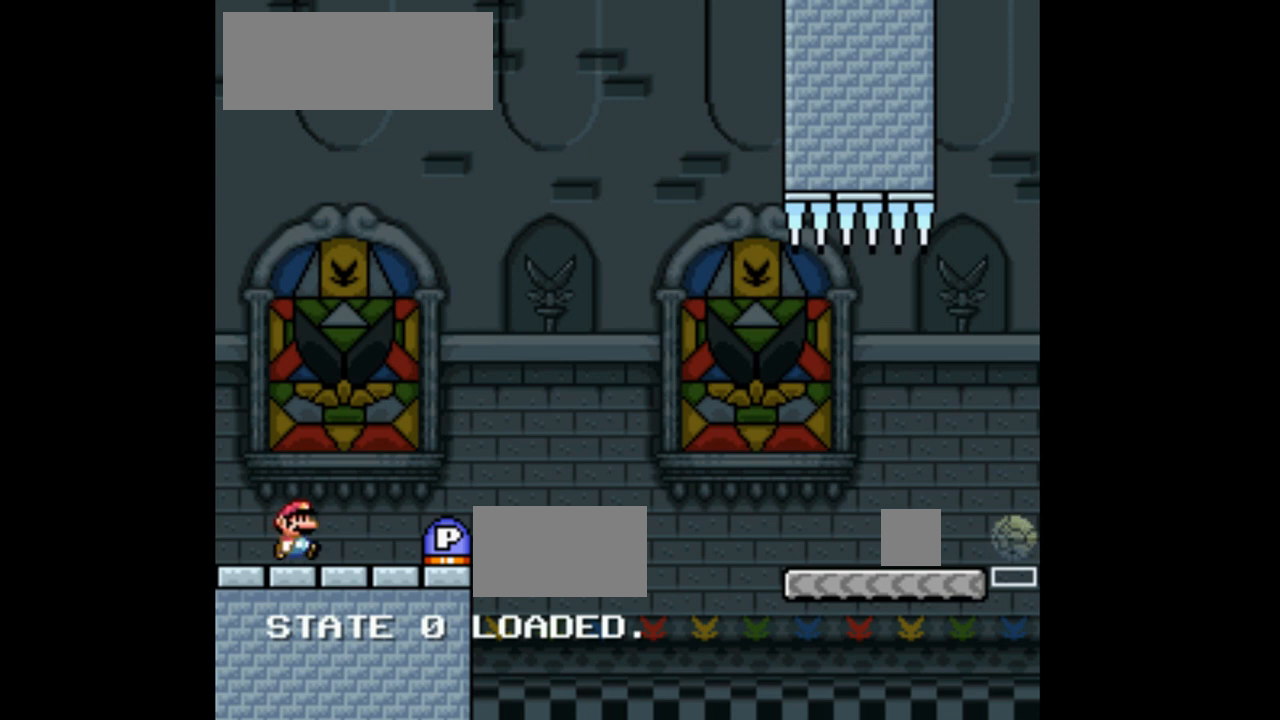
Gameplay with a controller (Nintendo layout); each line is a JSON object with the inputs held at the frame after it. "events" lists button and stick changes between this image and that frame as [ms after this image, input, new state], when the widget could be followed in between. Not read: L3 R1 R3 Y.
{"buttons": ["A", "X", "DPAD_RIGHT"], "events": [[467, "A", "down"]]}
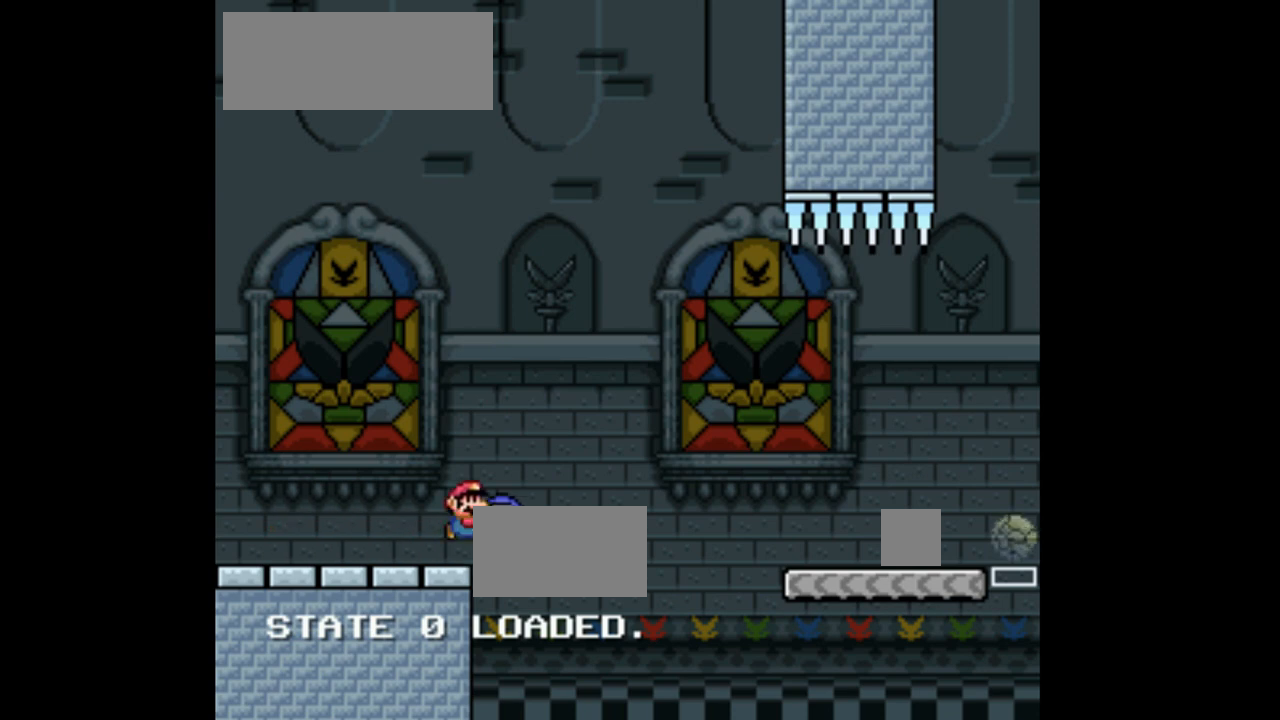
{"buttons": ["X", "DPAD_UP", "DPAD_RIGHT"], "events": [[200, "DPAD_UP", "down"], [500, "A", "up"]]}
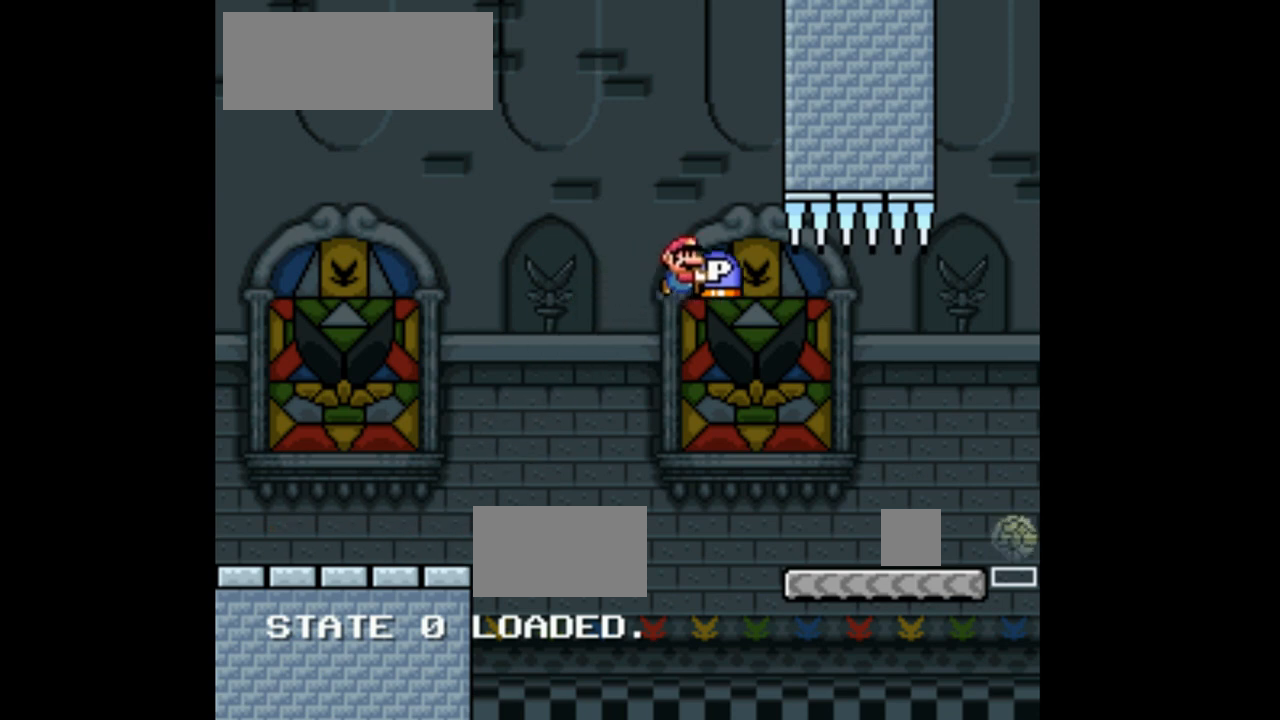
{"buttons": ["X", "DPAD_UP"], "events": [[300, "DPAD_RIGHT", "up"], [333, "X", "up"], [367, "DPAD_LEFT", "down"], [433, "X", "down"], [467, "DPAD_LEFT", "up"]]}
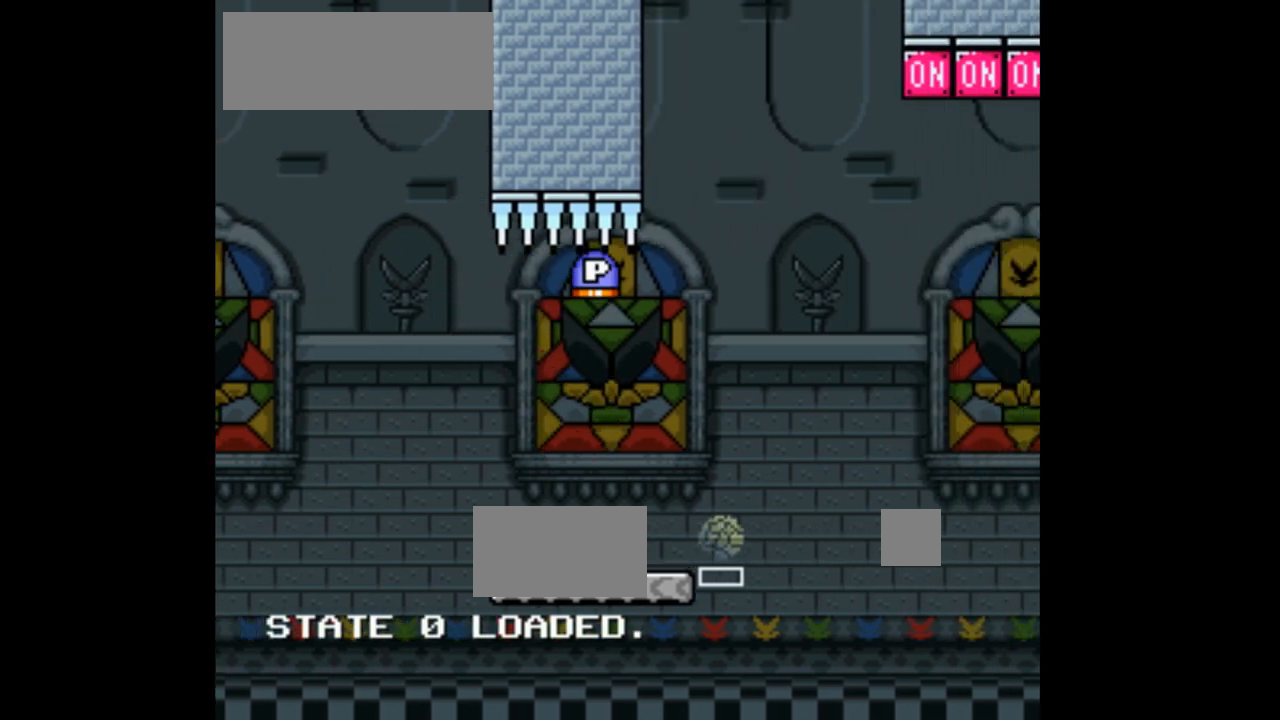
{"buttons": ["X", "DPAD_LEFT"], "events": [[33, "A", "down"], [33, "DPAD_RIGHT", "down"], [67, "DPAD_UP", "up"], [200, "DPAD_RIGHT", "up"], [467, "A", "up"], [500, "DPAD_LEFT", "down"]]}
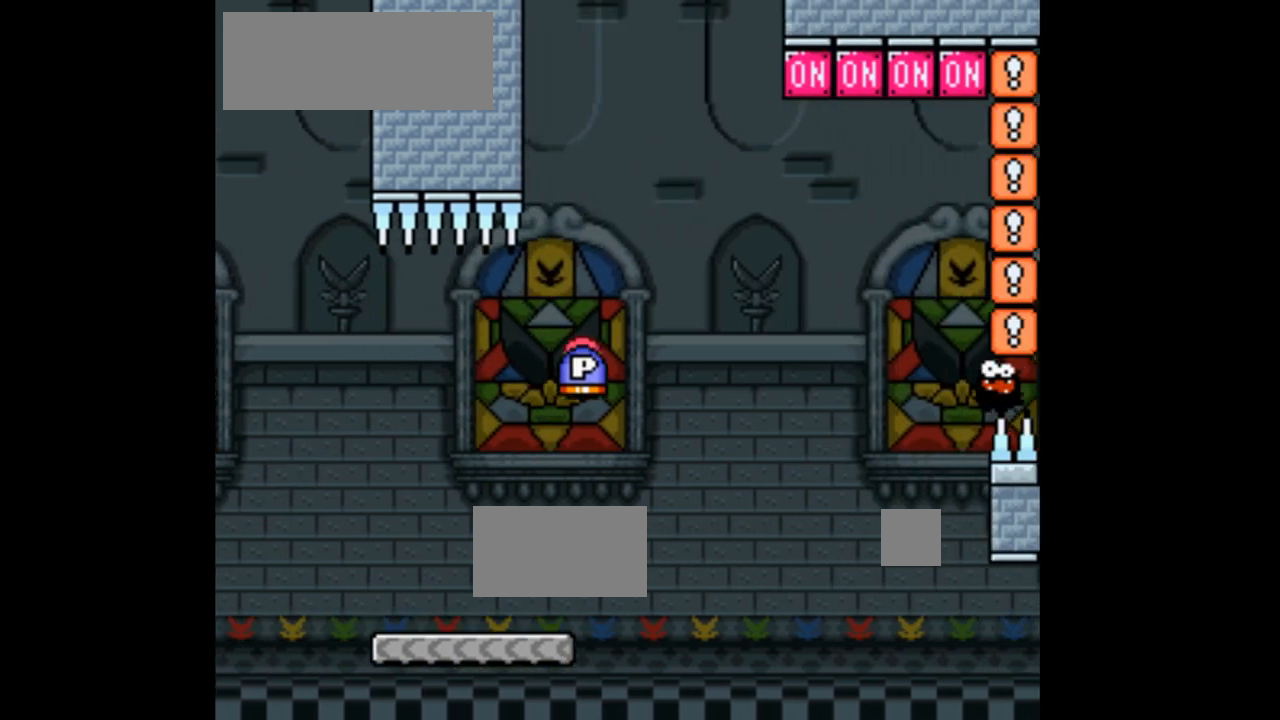
{"buttons": ["X"]}
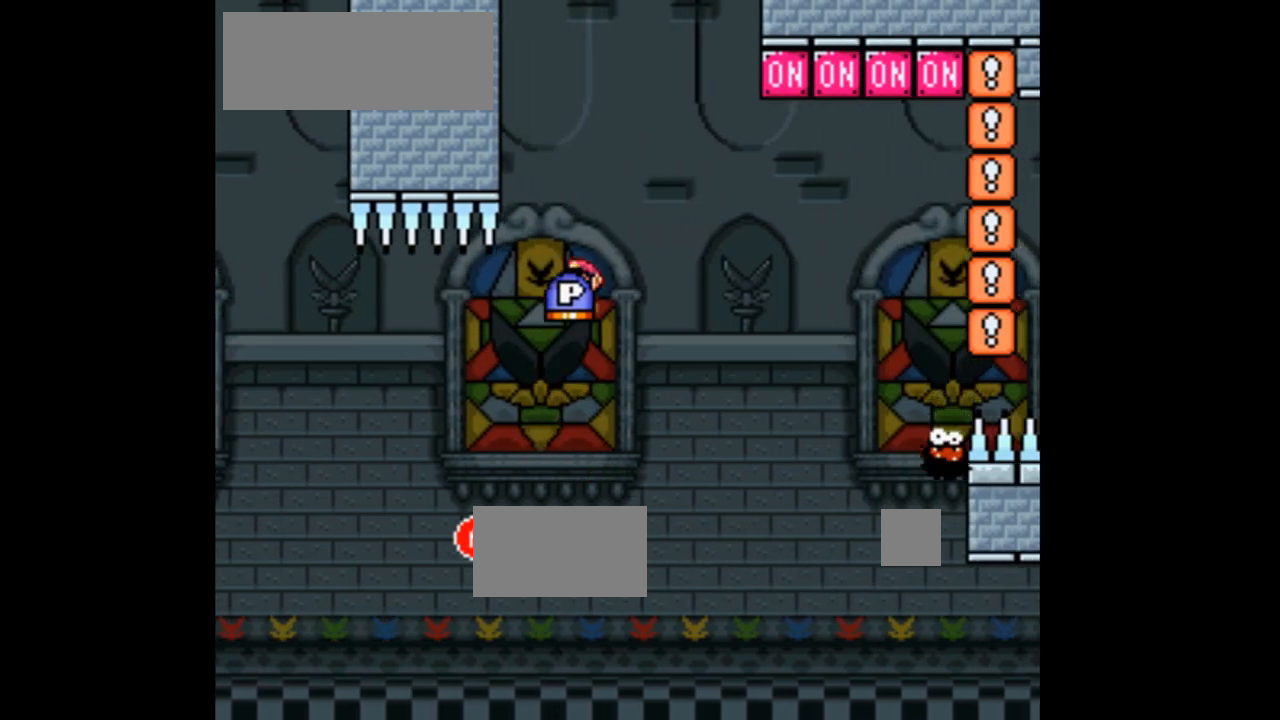
{"buttons": ["A", "X", "DPAD_RIGHT"], "events": [[67, "DPAD_LEFT", "down"], [200, "DPAD_LEFT", "up"], [267, "A", "down"], [333, "DPAD_RIGHT", "down"]]}
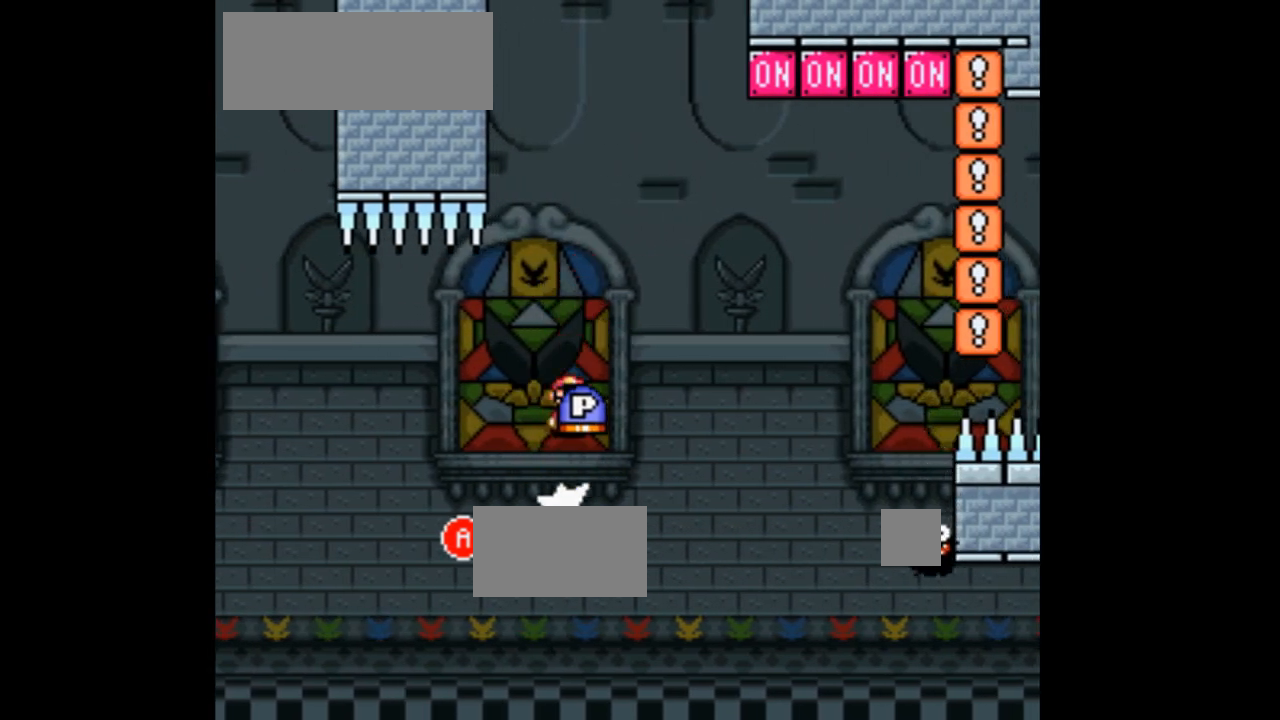
{"buttons": ["A", "X"]}